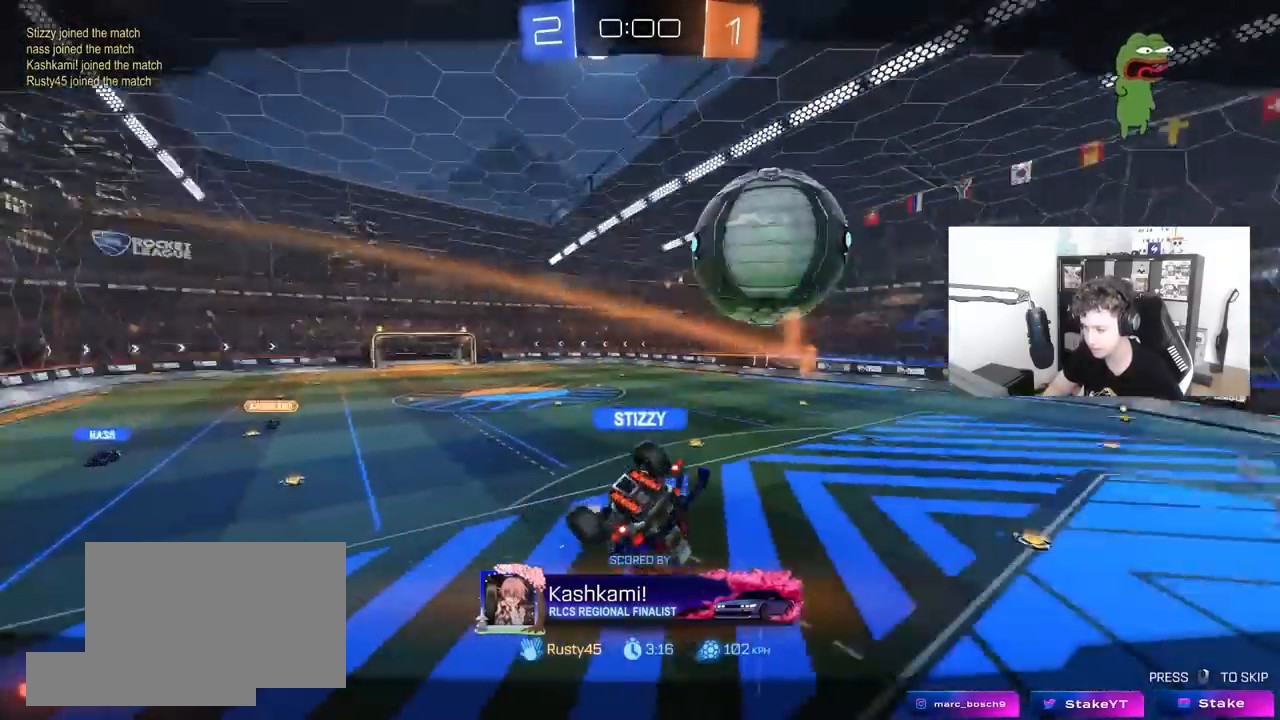
Gameplay with keyboard and mouse; each line is a JSON object with the keys and mouse buttons held at the frame after it. "events" lists presses ("down") and releases ("up") of "1", "2", "3", "4", "5", "a", "alt", "c", "caps_lock", "ctrl", "d", "e", "f", "g", "q", "r", "s", "shift", "space", "t", "tab", "v", "w", "x", "z", "mouse_left", "mouse_wheel" and "mouse_right" between this image and that frame as [ms after this image, input, new state], when the widget could be followed in between. "mouse_left", "mouse_wheel", "mouse_right" = the "left", "wheel", "right" buttons of the "mouse" list. No other keys are recorded. "wheel" means that the mouse wheel is clicked or scrolled. "mouse_move" is the direction in which the mouse moves at that frame (one of eight, or "still"), when it could be read.
{"keys": [], "mouse": [], "mouse_move": "still", "events": []}
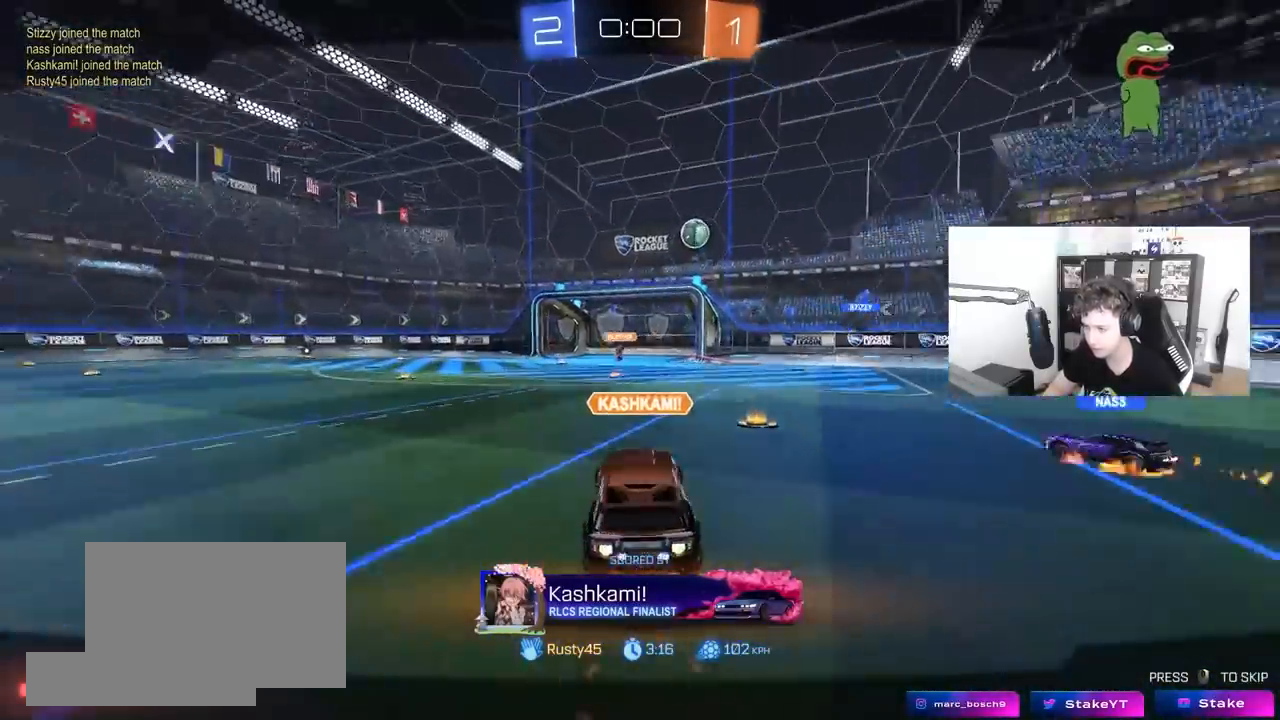
{"keys": [], "mouse": ["right"], "mouse_move": "still", "events": [[17, "mouse_right", "down"], [200, "mouse_right", "up"], [300, "mouse_right", "down"]]}
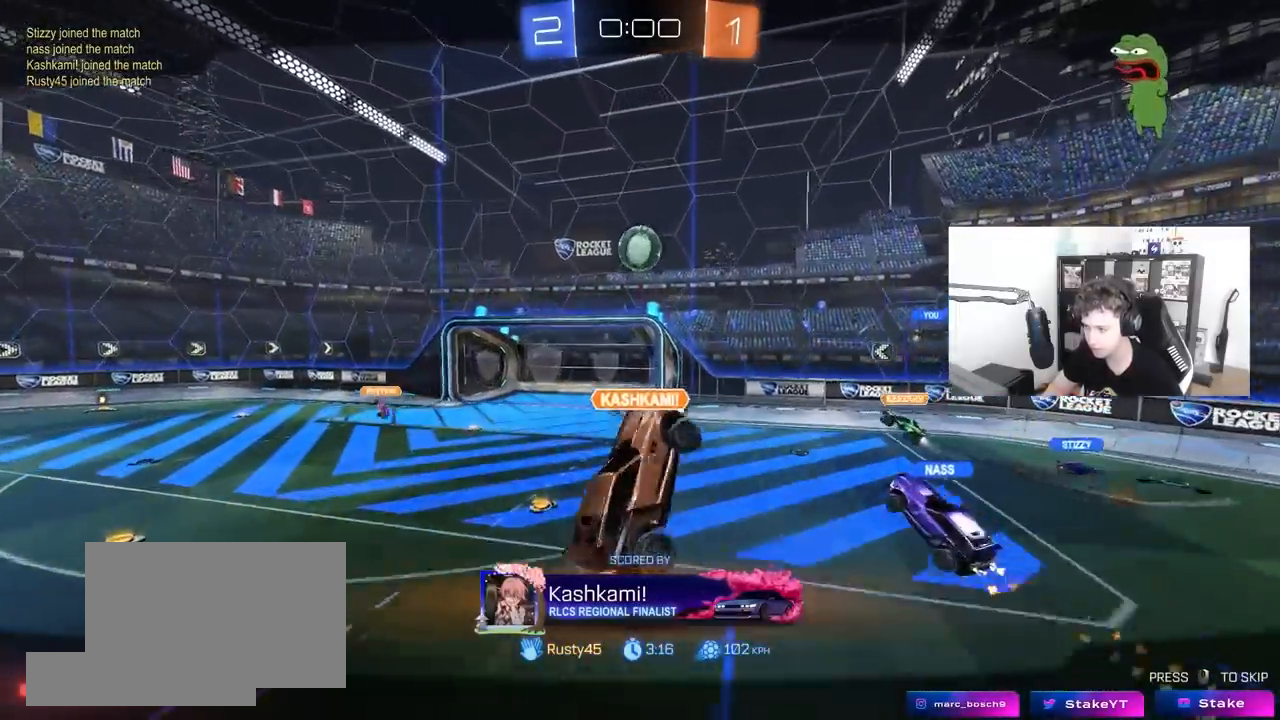
{"keys": [], "mouse": [], "mouse_move": "still", "events": [[33, "mouse_right", "up"], [217, "mouse_right", "down"], [417, "mouse_right", "up"]]}
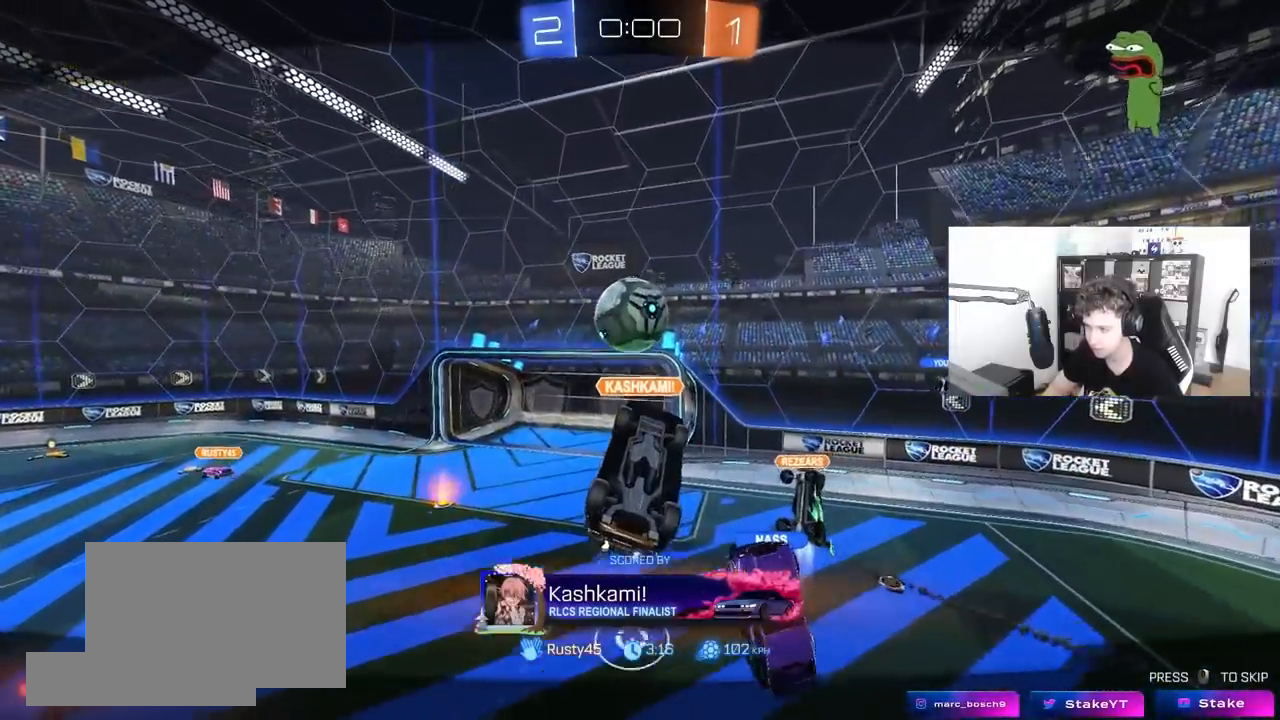
{"keys": [], "mouse": [], "mouse_move": "still", "events": [[50, "mouse_right", "down"], [233, "mouse_right", "up"], [283, "mouse_right", "down"], [467, "mouse_right", "up"]]}
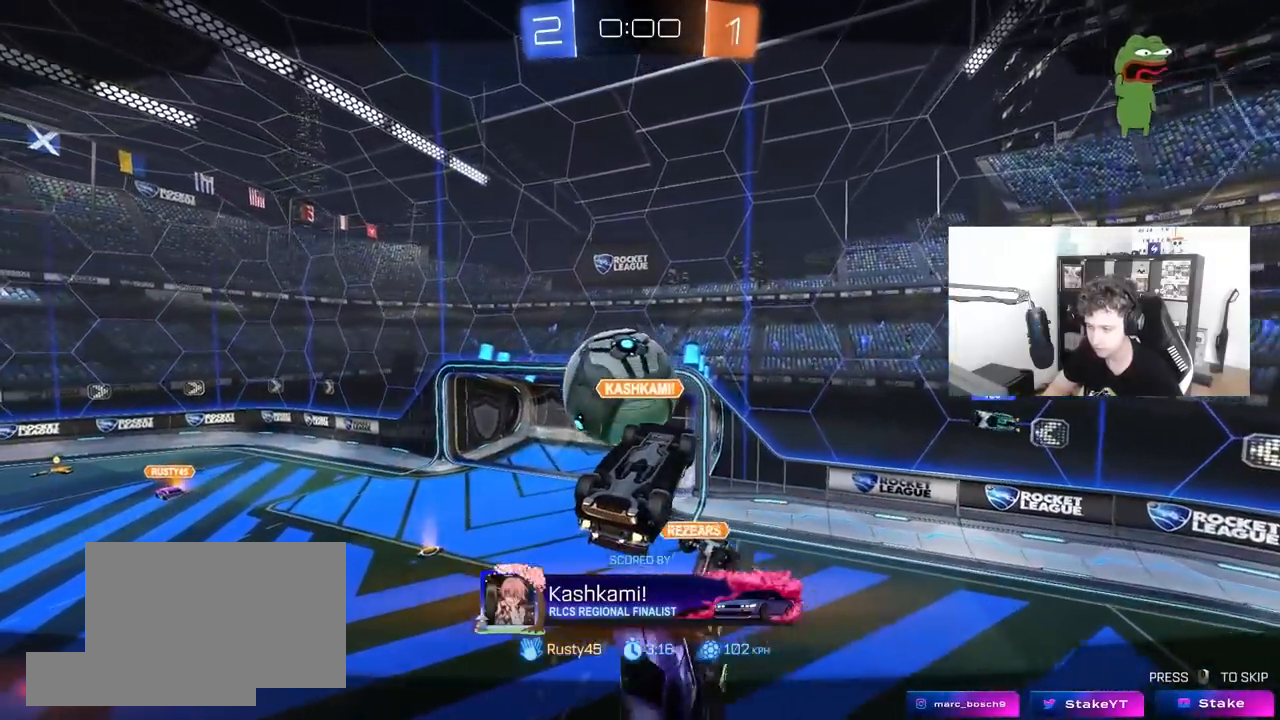
{"keys": [], "mouse": [], "mouse_move": "still", "events": [[117, "mouse_right", "down"], [300, "mouse_right", "up"]]}
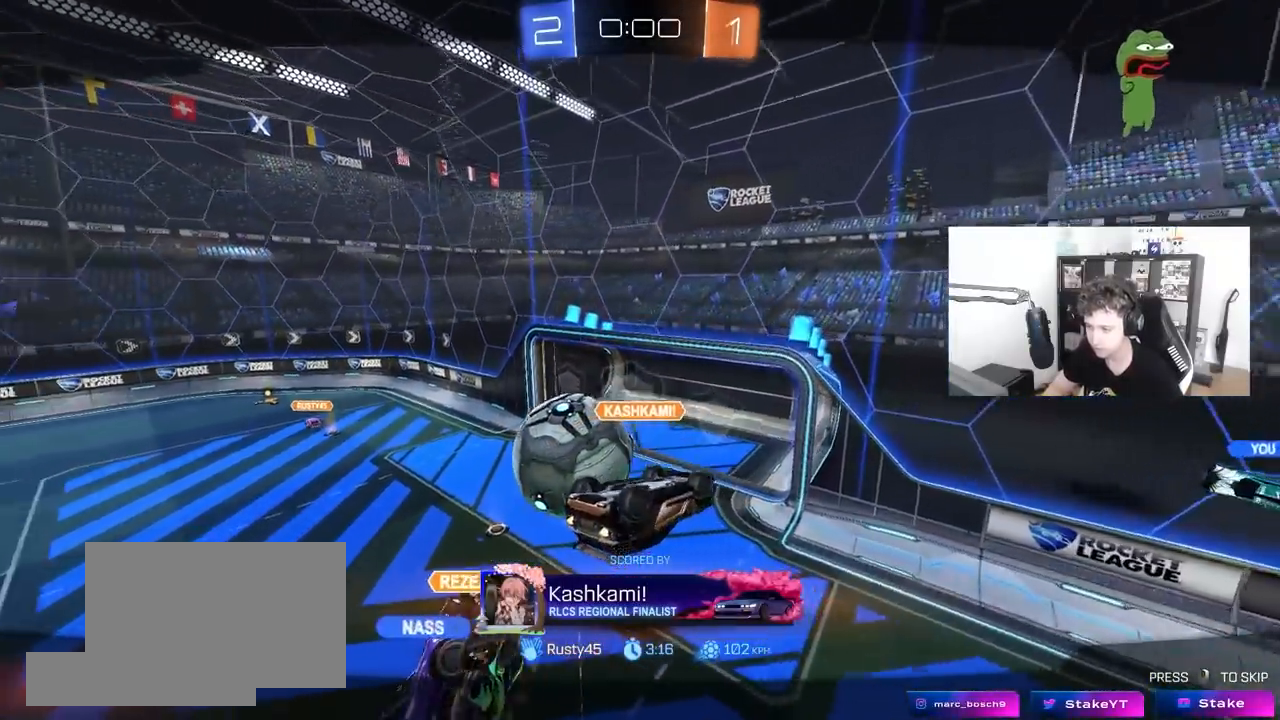
{"keys": [], "mouse": ["right"], "mouse_move": "still", "events": [[33, "mouse_right", "down"], [267, "mouse_right", "up"], [317, "mouse_right", "down"]]}
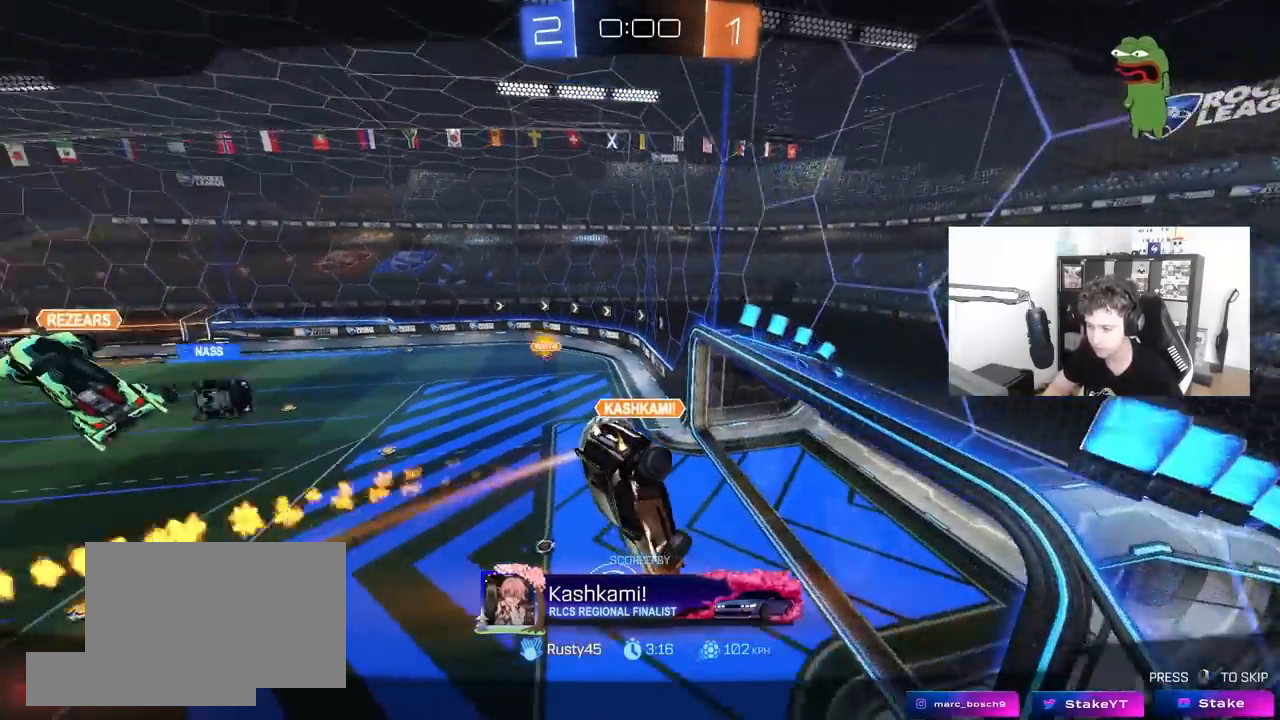
{"keys": [], "mouse": ["right"], "mouse_move": "still", "events": [[50, "mouse_right", "up"], [150, "mouse_right", "down"], [333, "mouse_right", "up"], [433, "mouse_right", "down"]]}
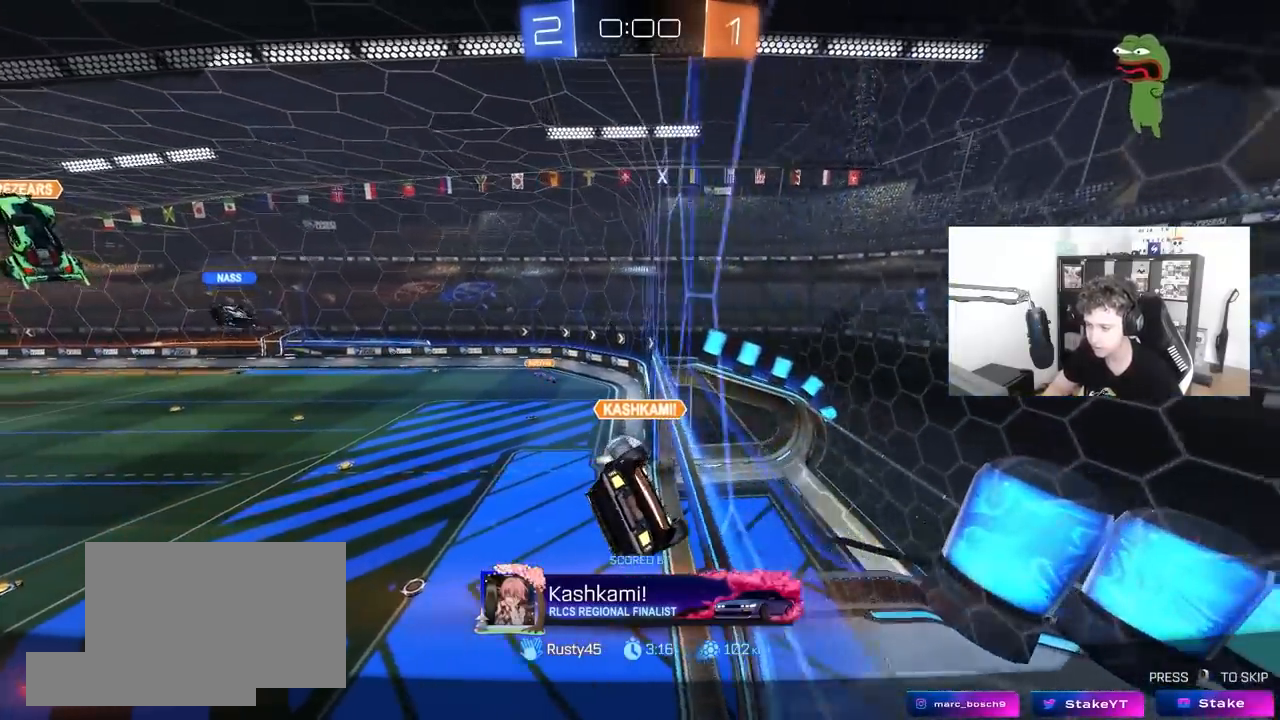
{"keys": [], "mouse": ["right"], "mouse_move": "still", "events": [[117, "mouse_right", "up"], [200, "mouse_right", "down"], [350, "mouse_right", "up"], [483, "mouse_right", "down"]]}
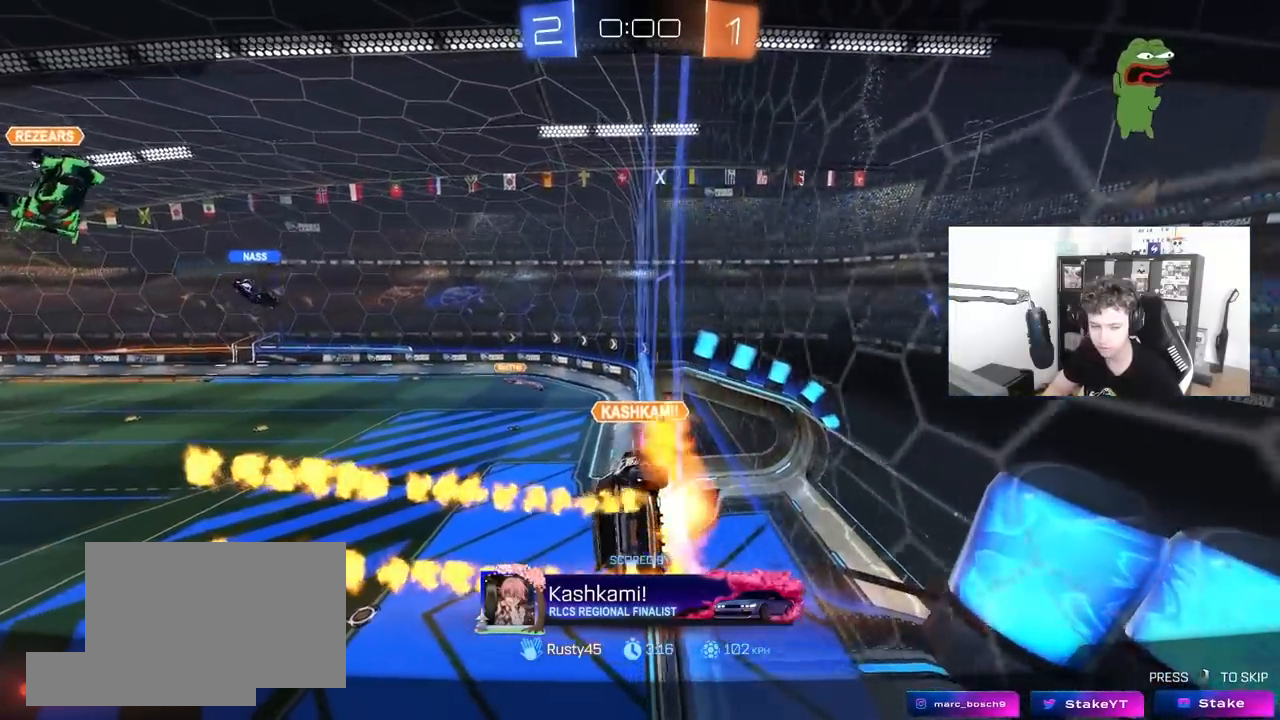
{"keys": [], "mouse": ["right"], "mouse_move": "still", "events": [[167, "mouse_right", "up"], [500, "mouse_right", "down"]]}
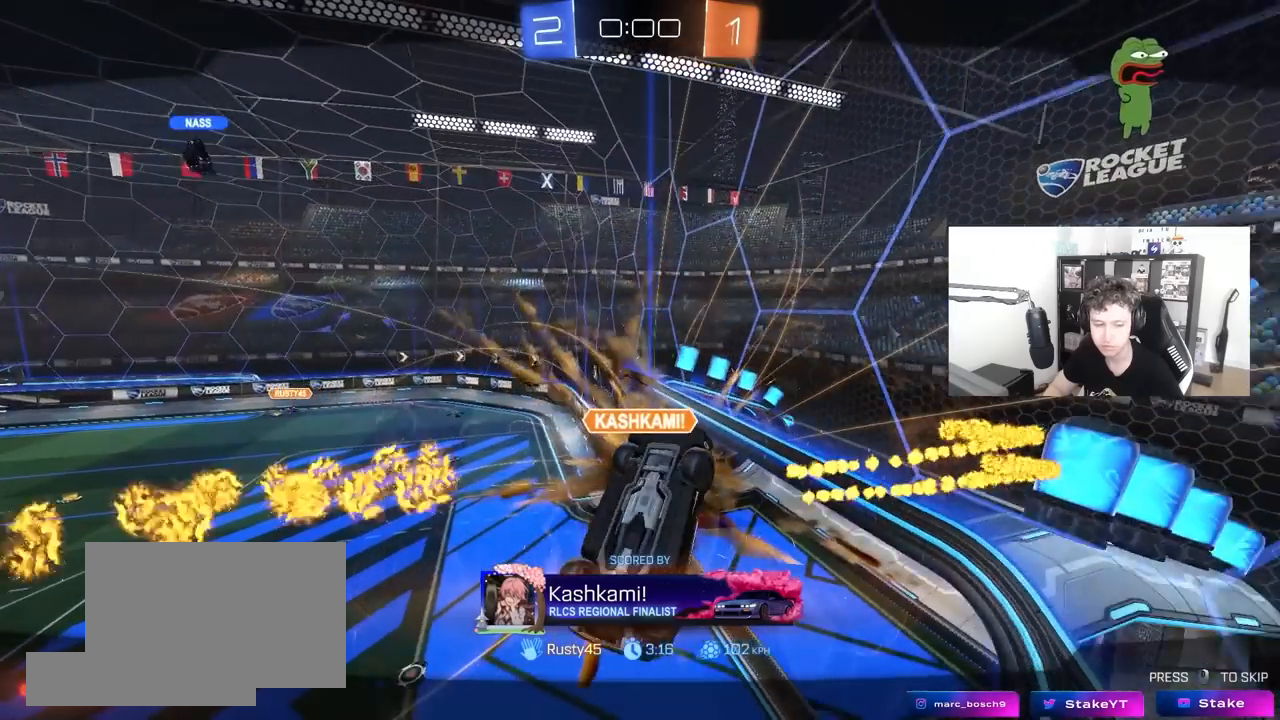
{"keys": [], "mouse": ["right"], "mouse_move": "still", "events": [[183, "mouse_right", "up"], [333, "mouse_right", "down"]]}
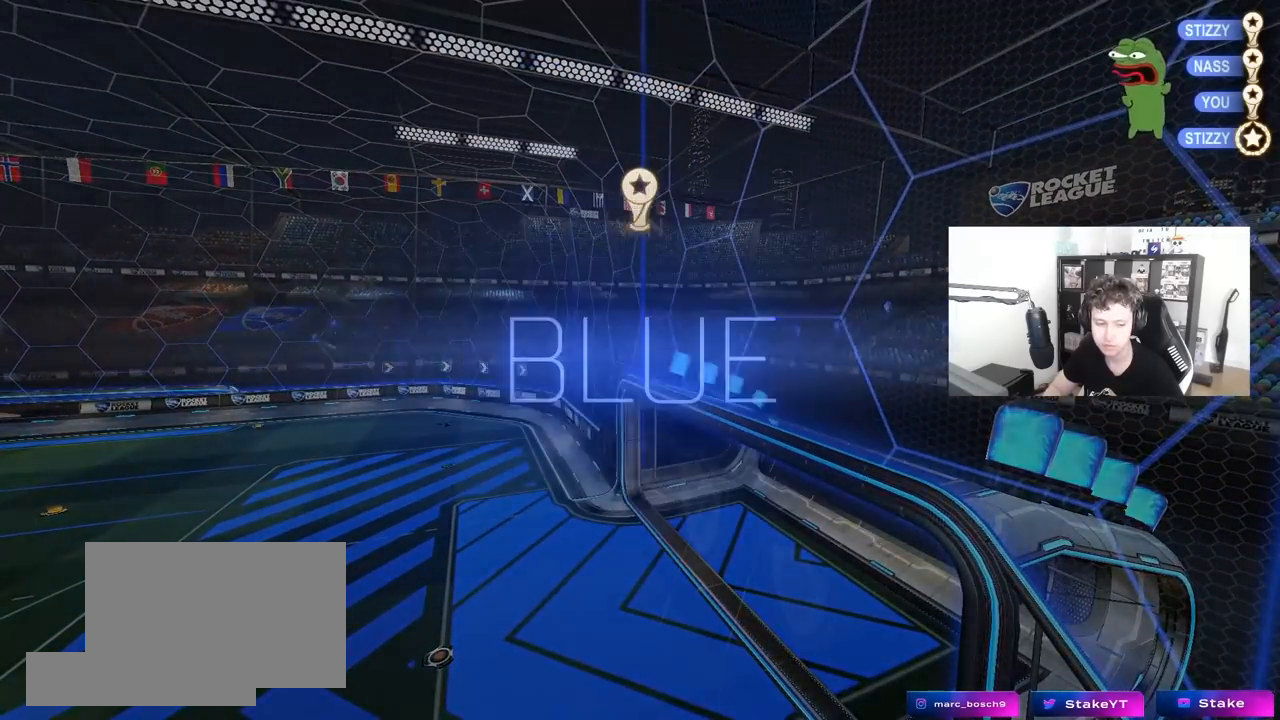
{"keys": [], "mouse": [], "mouse_move": "still", "events": [[17, "mouse_right", "up"]]}
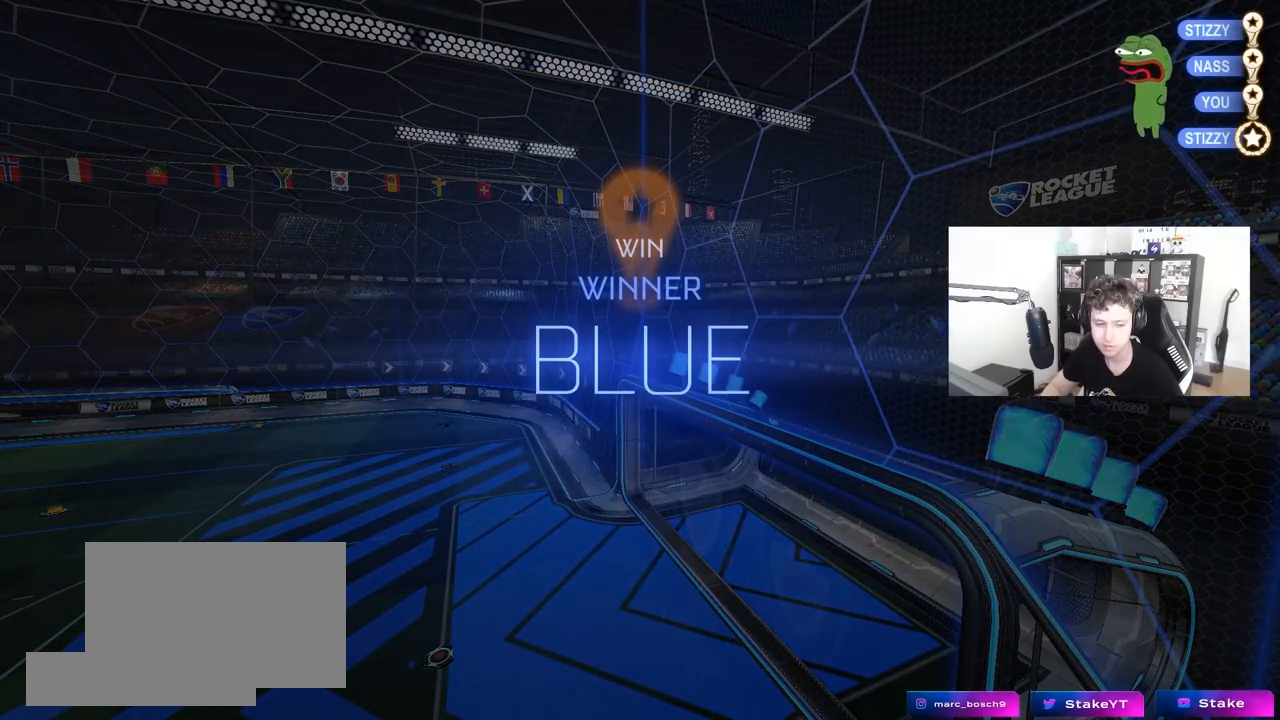
{"keys": [], "mouse": [], "events": []}
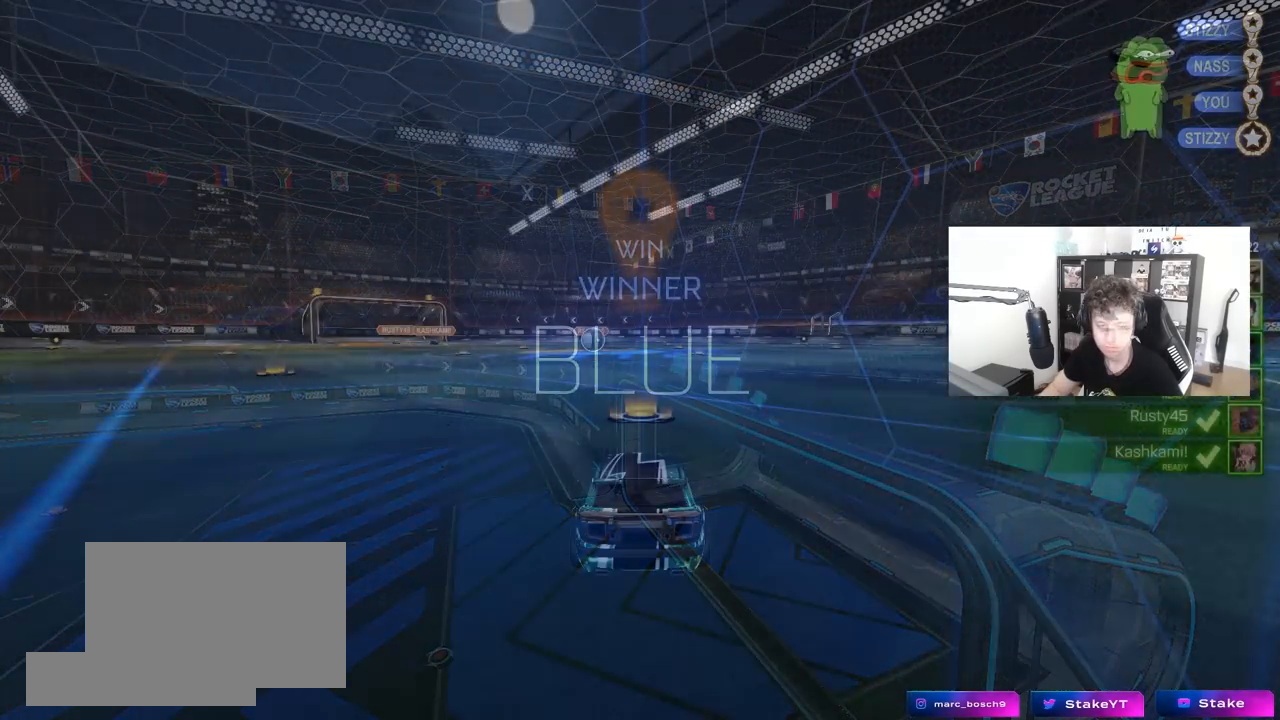
{"keys": [], "mouse": [], "mouse_move": "still", "events": []}
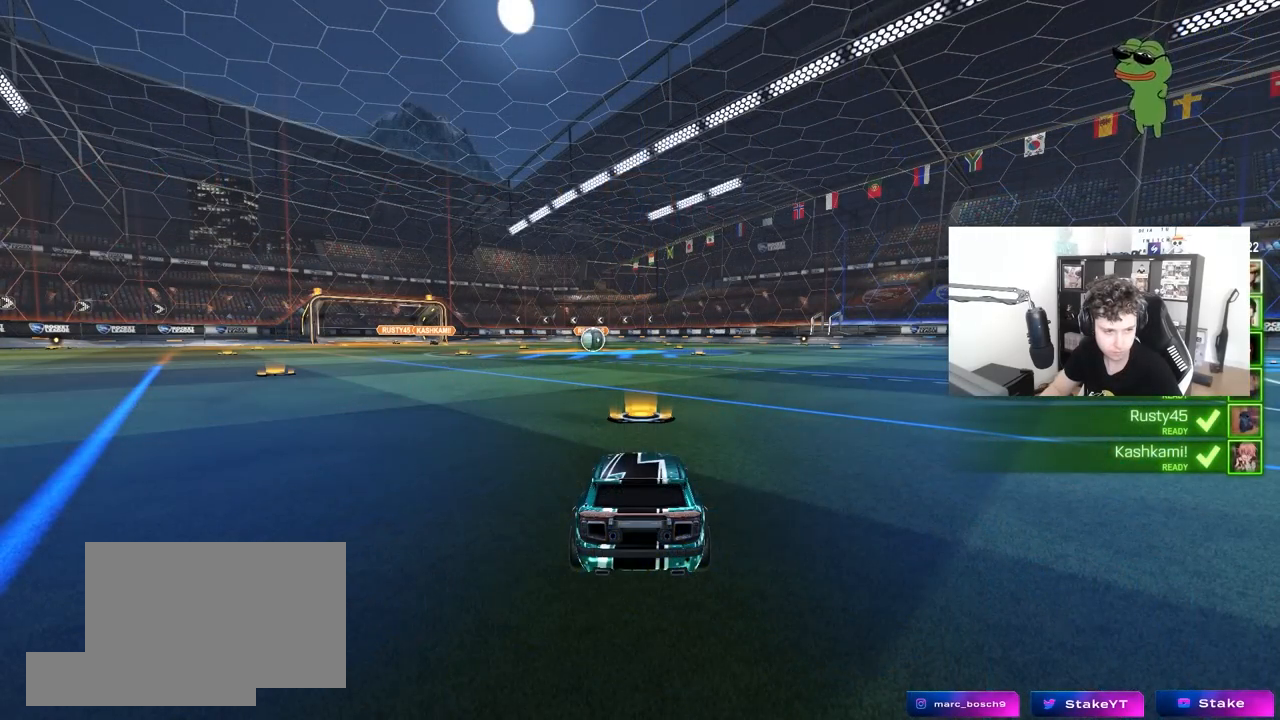
{"keys": [], "mouse": [], "mouse_move": "still", "events": [[383, "mouse_left", "down"], [433, "mouse_left", "up"]]}
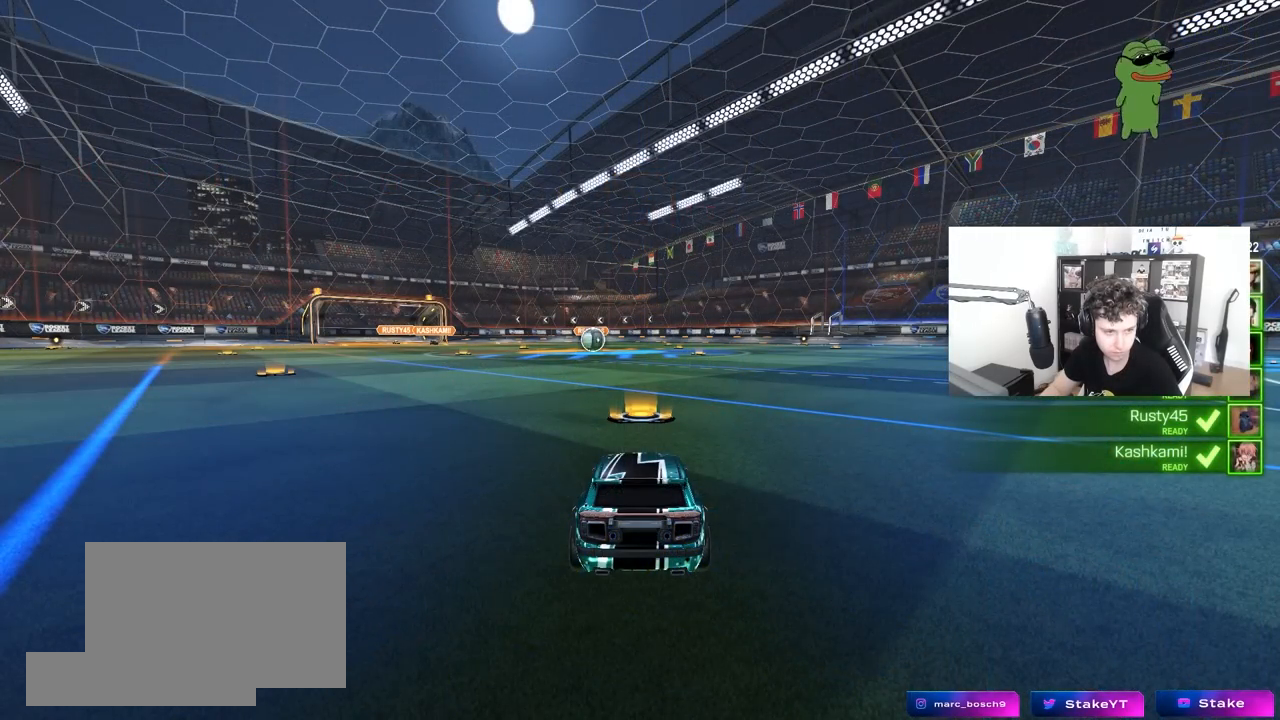
{"keys": [], "mouse": [], "mouse_move": "down", "events": [[400, "mouse_left", "down"], [450, "mouse_left", "up"]]}
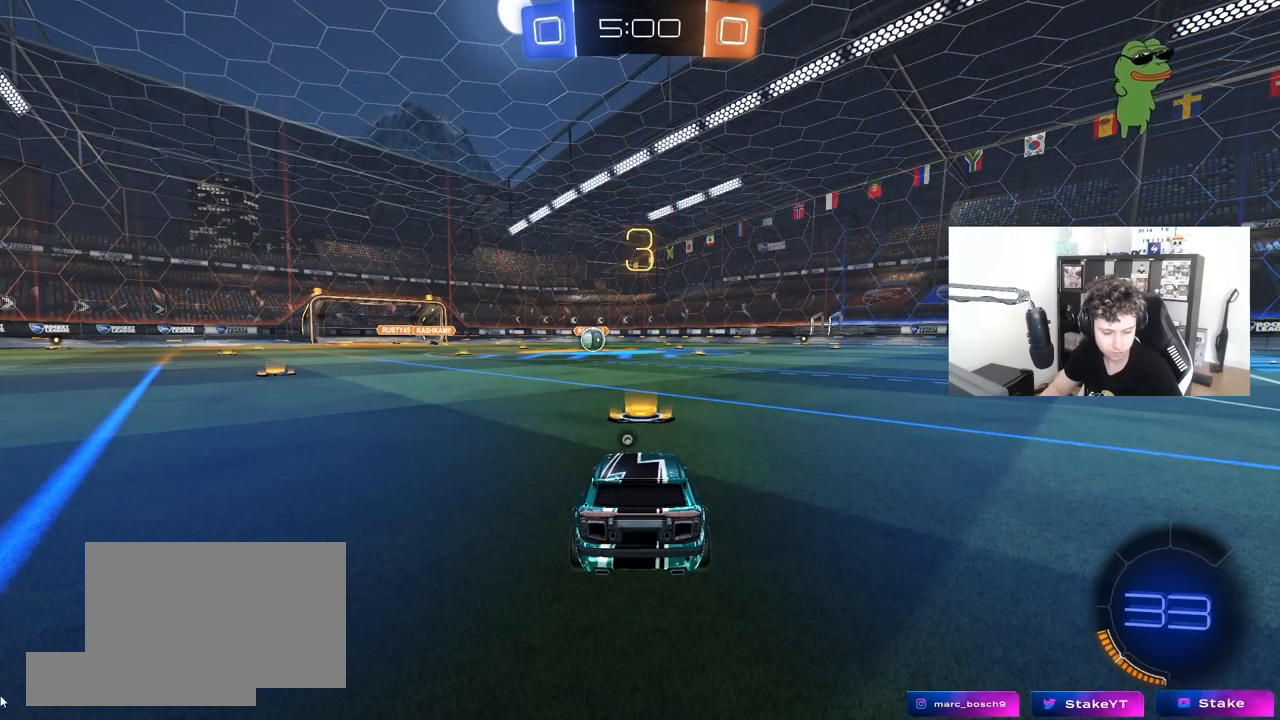
{"keys": ["tab"], "mouse": [], "mouse_move": "still", "events": [[483, "tab", "down"]]}
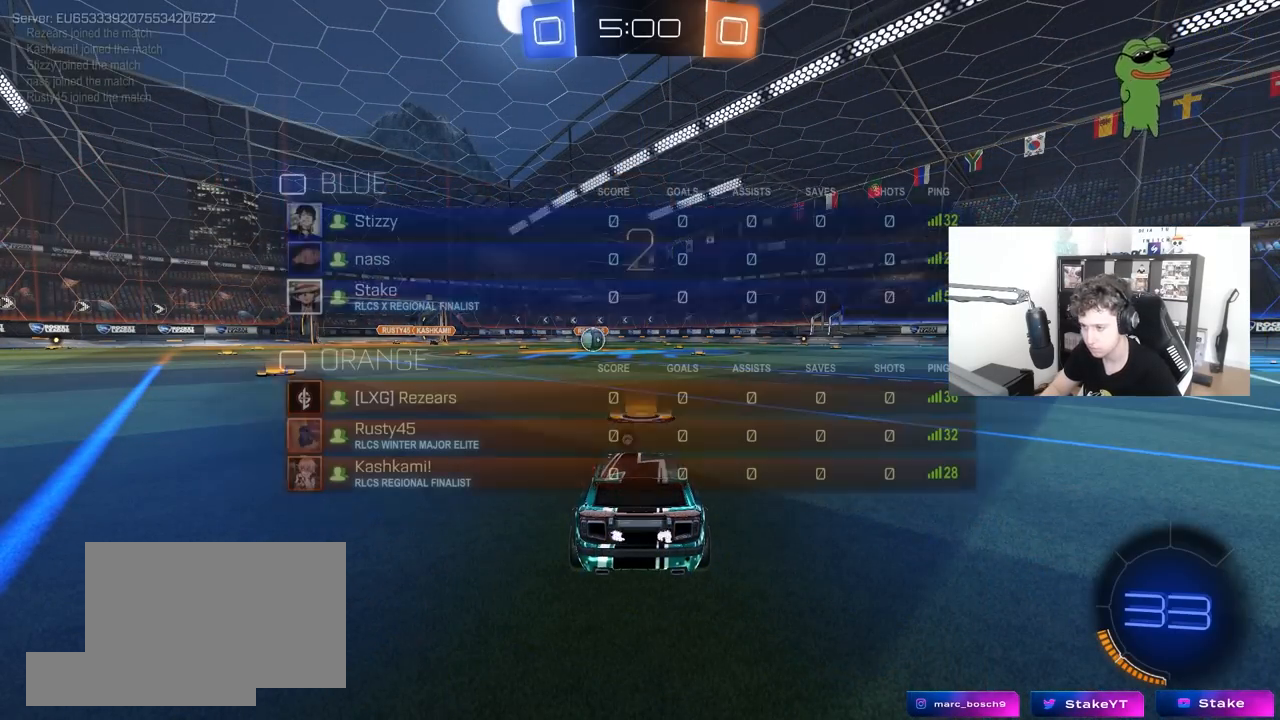
{"keys": ["tab", "w"], "mouse": ["left"], "mouse_move": "left", "events": [[33, "space", "down"], [167, "space", "up"], [317, "mouse_left", "down"], [400, "w", "down"]]}
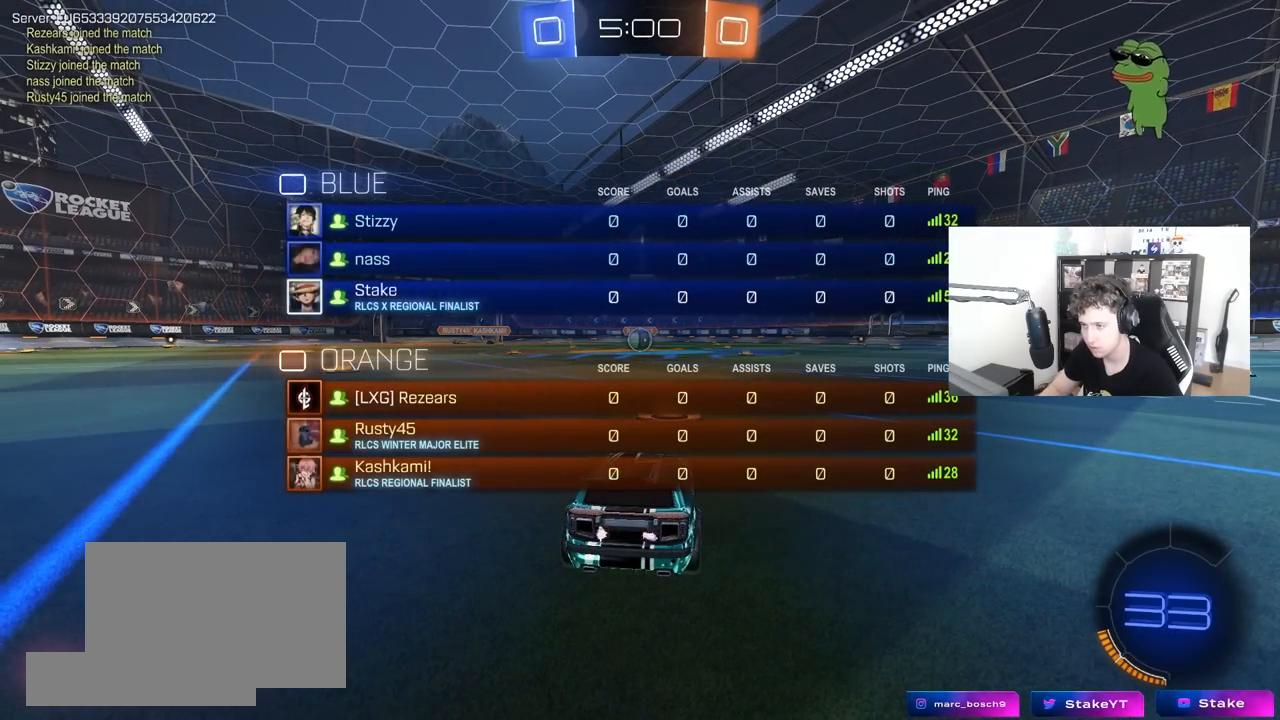
{"keys": ["tab", "w"], "mouse": ["left"], "mouse_move": "right", "events": []}
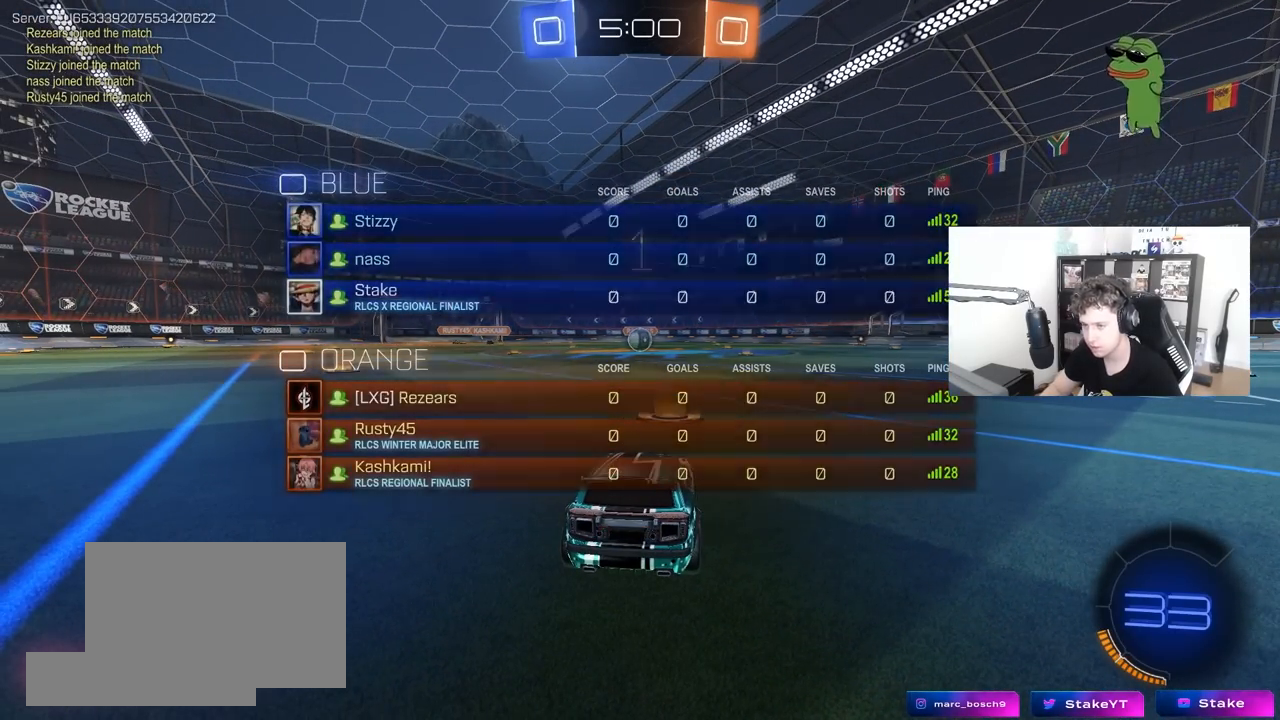
{"keys": ["w"], "mouse": ["left"], "mouse_move": "still", "events": [[17, "tab", "up"]]}
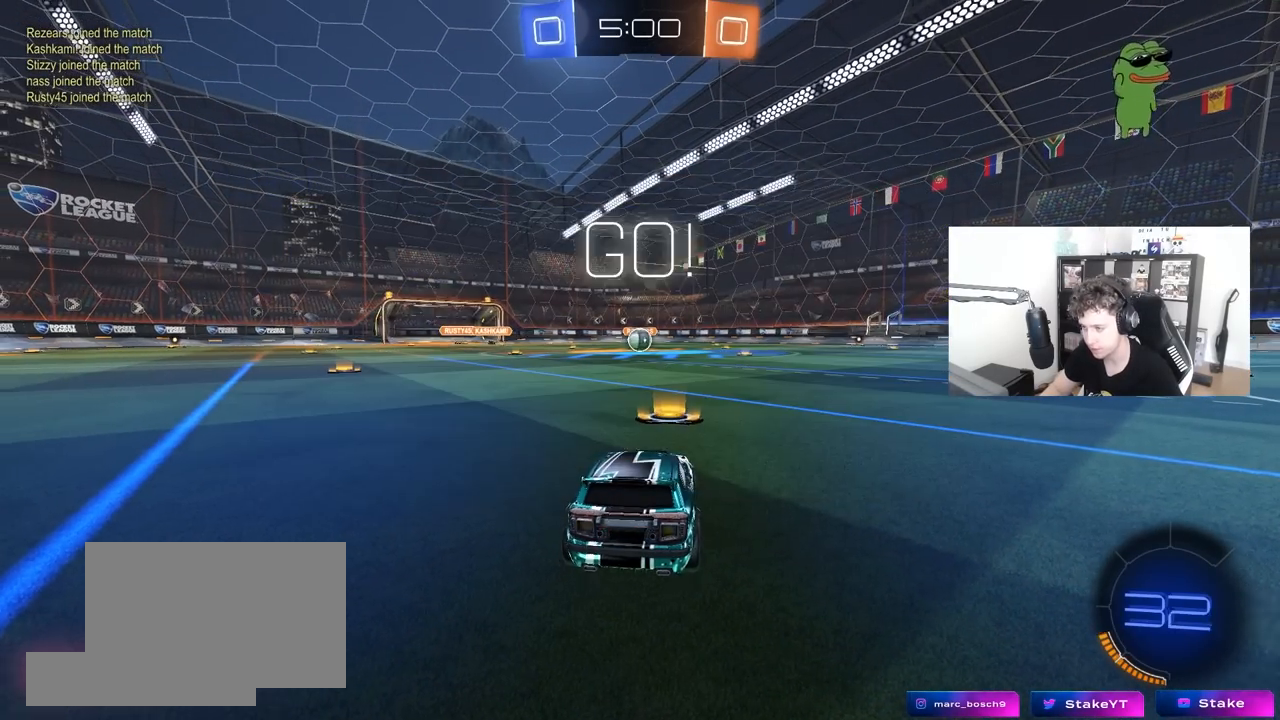
{"keys": ["a", "s", "shift"], "mouse": ["left", "right"], "mouse_move": "down-left", "events": [[317, "d", "down"], [317, "mouse_right", "down"], [367, "d", "up"], [400, "a", "down"], [400, "mouse_right", "up"], [400, "shift", "down"], [450, "mouse_right", "down"], [500, "s", "down"], [500, "w", "up"]]}
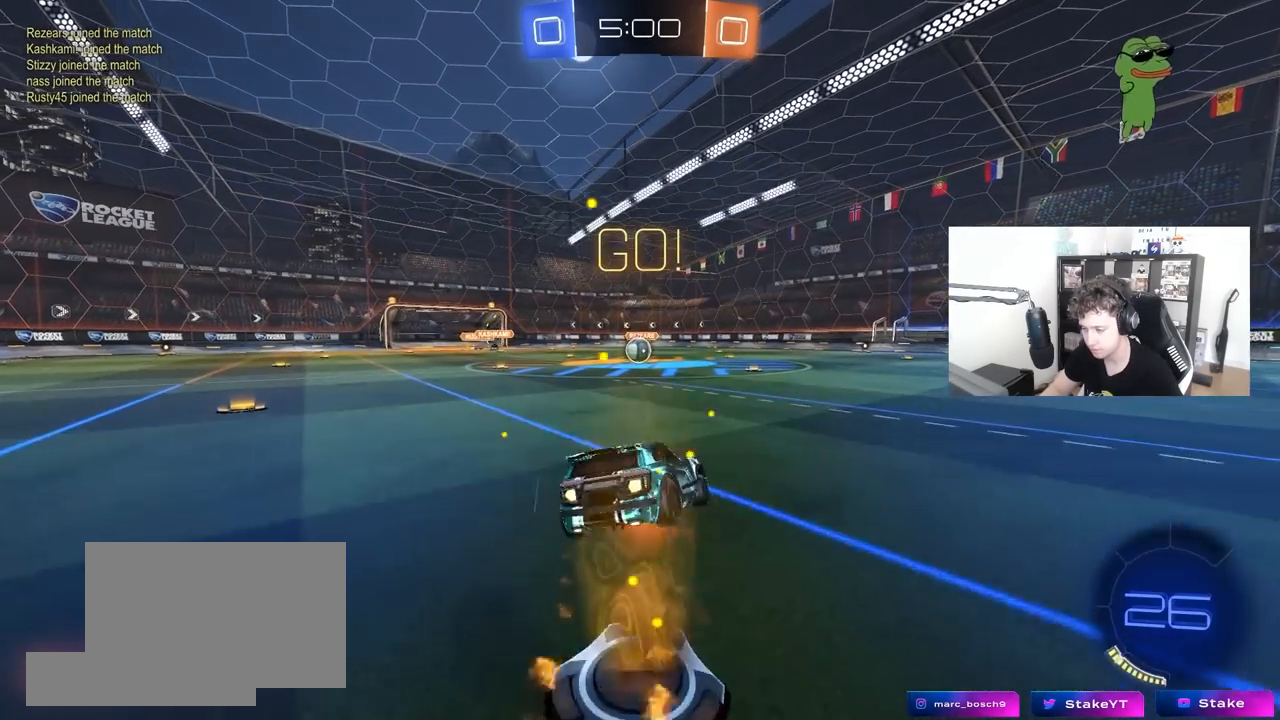
{"keys": ["a", "shift"], "mouse": ["left"], "mouse_move": "still", "events": [[100, "mouse_right", "up"], [417, "s", "up"]]}
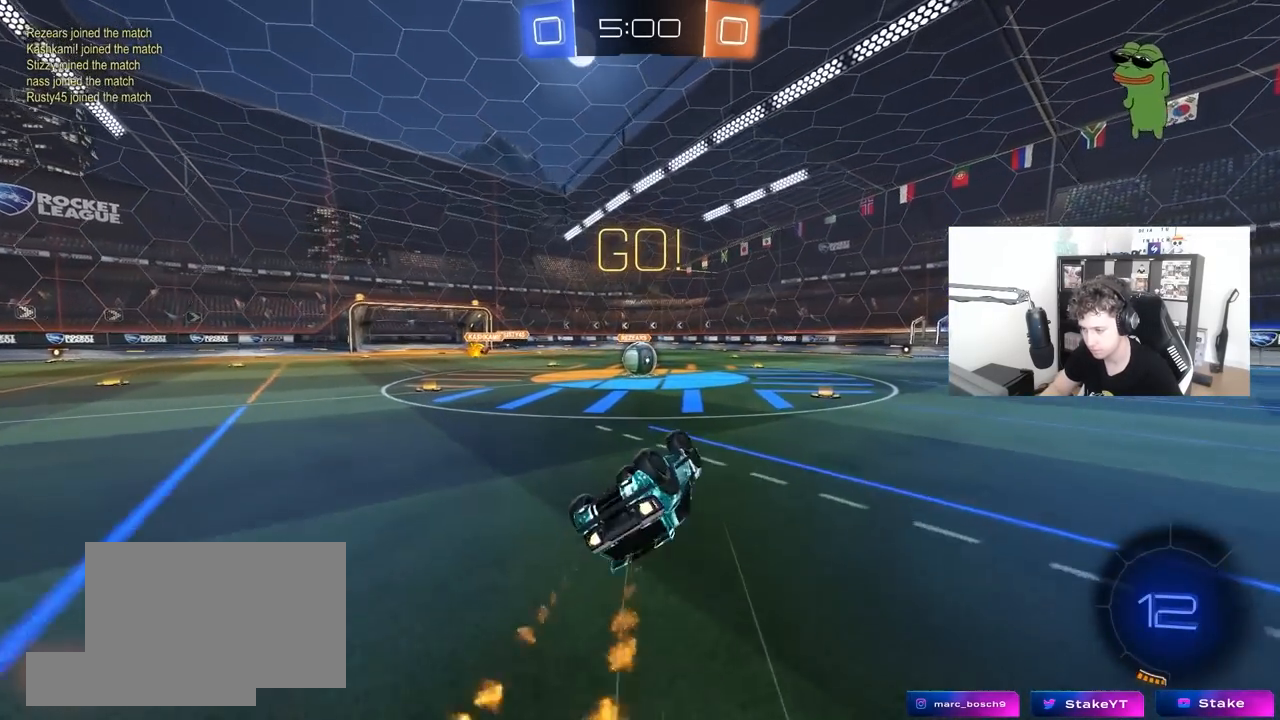
{"keys": [], "mouse": ["left"], "mouse_move": "still", "events": [[17, "s", "down"], [250, "shift", "up"], [300, "s", "up"], [350, "a", "up"]]}
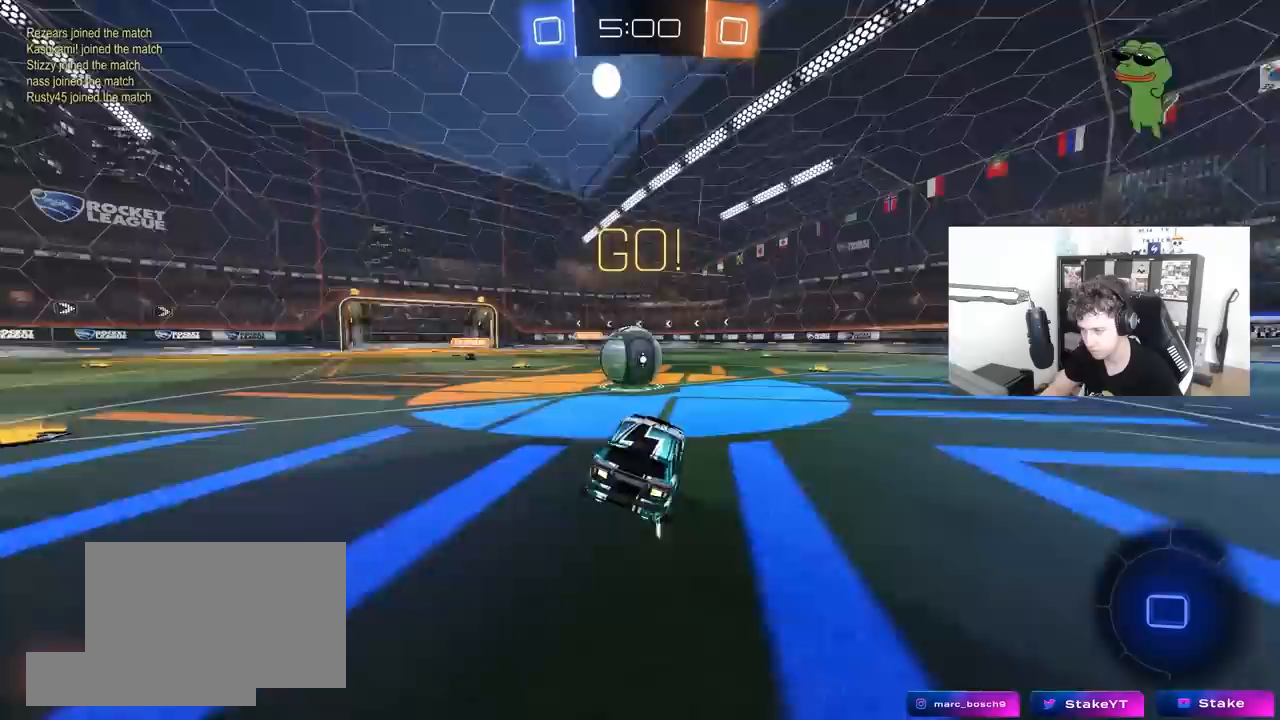
{"keys": ["a", "shift"], "mouse": ["left"], "mouse_move": "still", "events": [[167, "d", "down"], [167, "mouse_right", "down"], [217, "a", "down"], [217, "d", "up"], [267, "mouse_right", "up"], [267, "shift", "down"], [317, "mouse_right", "down"], [500, "mouse_right", "up"]]}
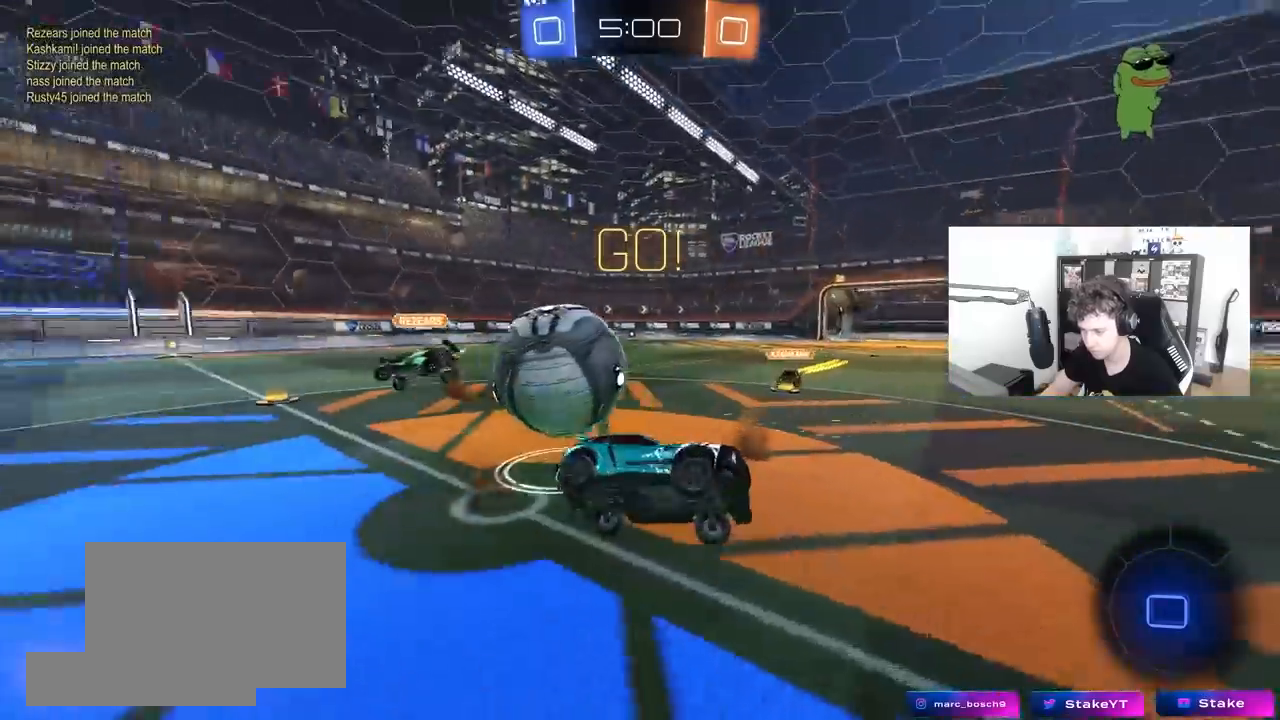
{"keys": ["a", "shift"], "mouse": [], "mouse_move": "still", "events": [[83, "mouse_left", "up"]]}
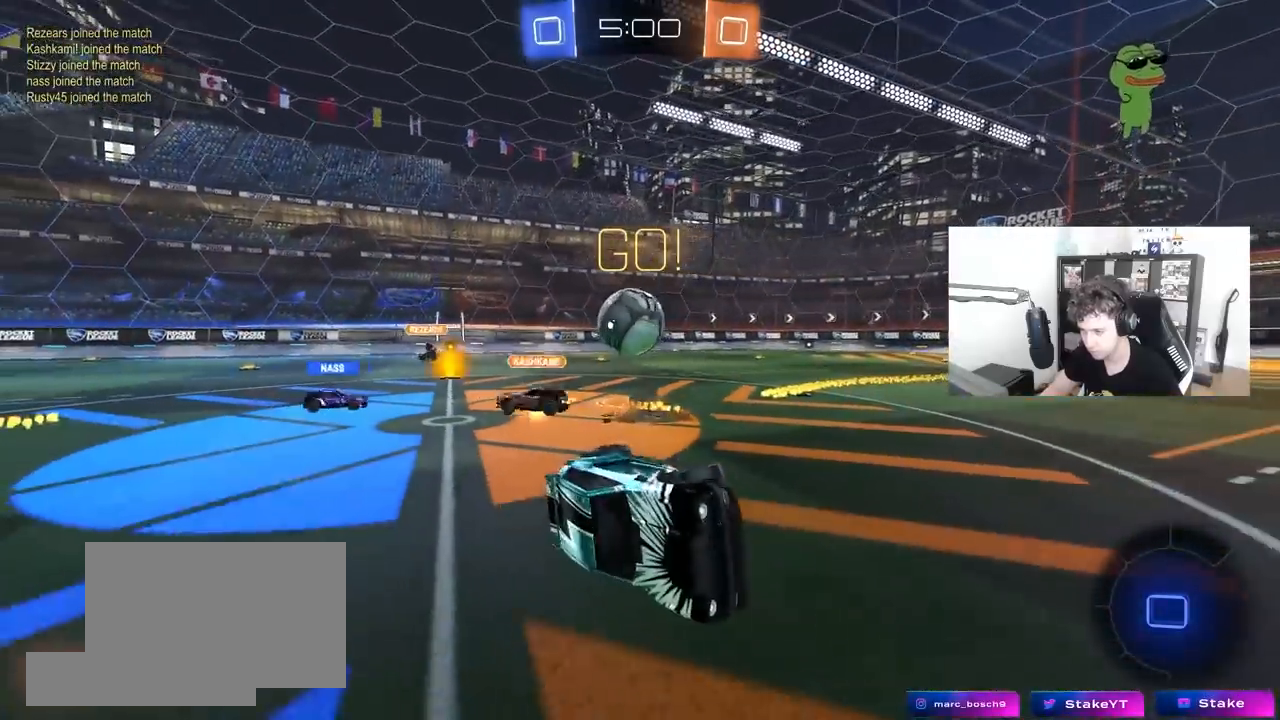
{"keys": ["d", "w"], "mouse": [], "mouse_move": "still", "events": [[67, "a", "up"], [67, "shift", "up"], [250, "d", "down"], [383, "w", "down"]]}
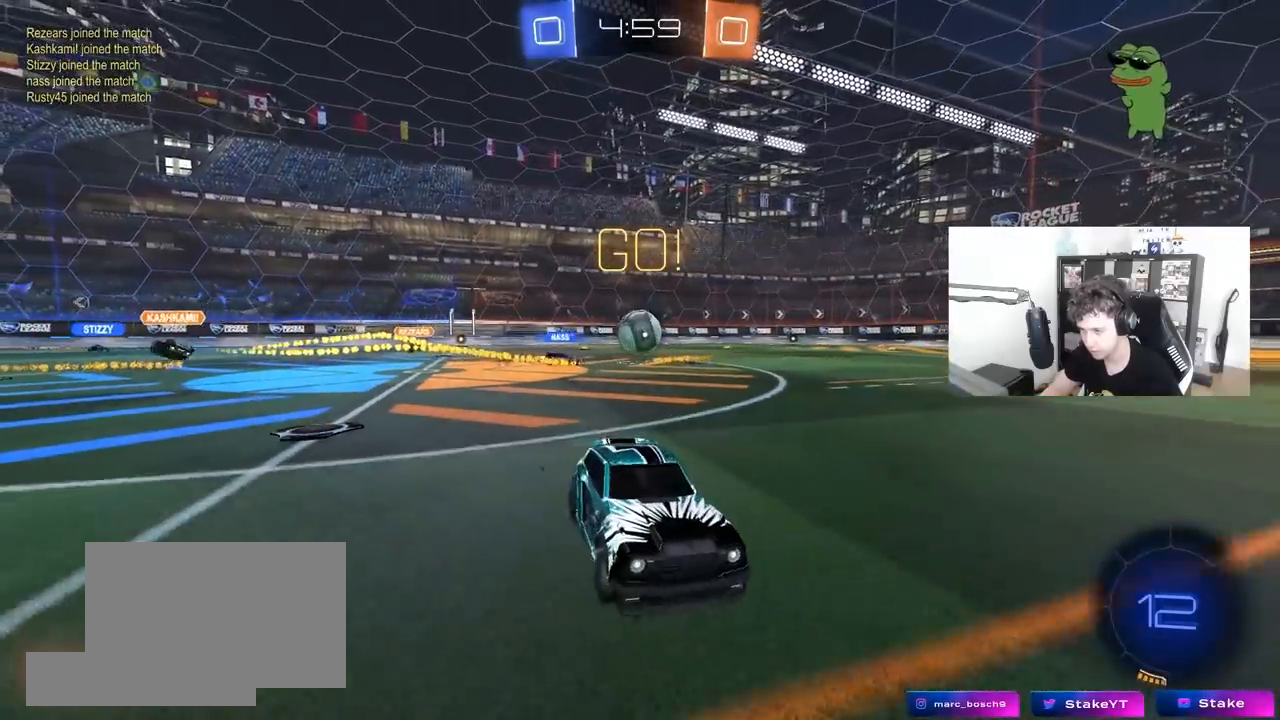
{"keys": ["w"], "mouse": [], "mouse_move": "still", "events": [[33, "d", "up"]]}
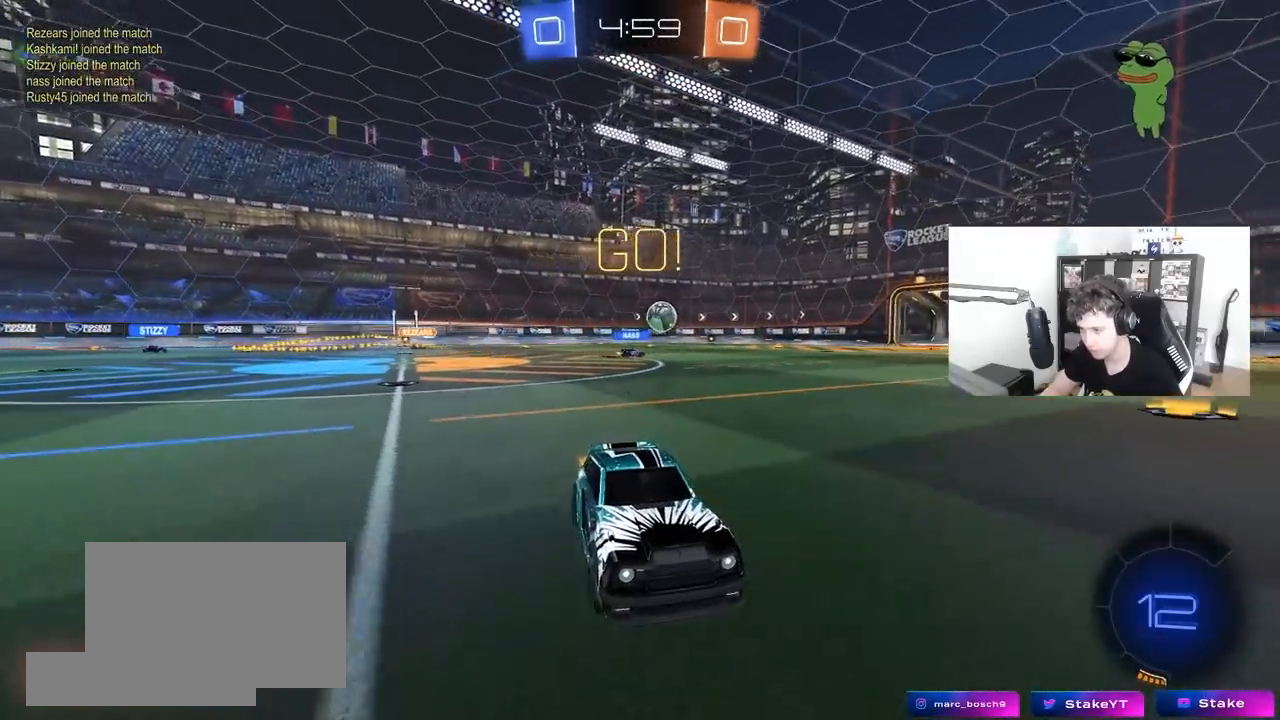
{"keys": ["w"], "mouse": [], "mouse_move": "still", "events": [[183, "a", "down"], [283, "a", "up"]]}
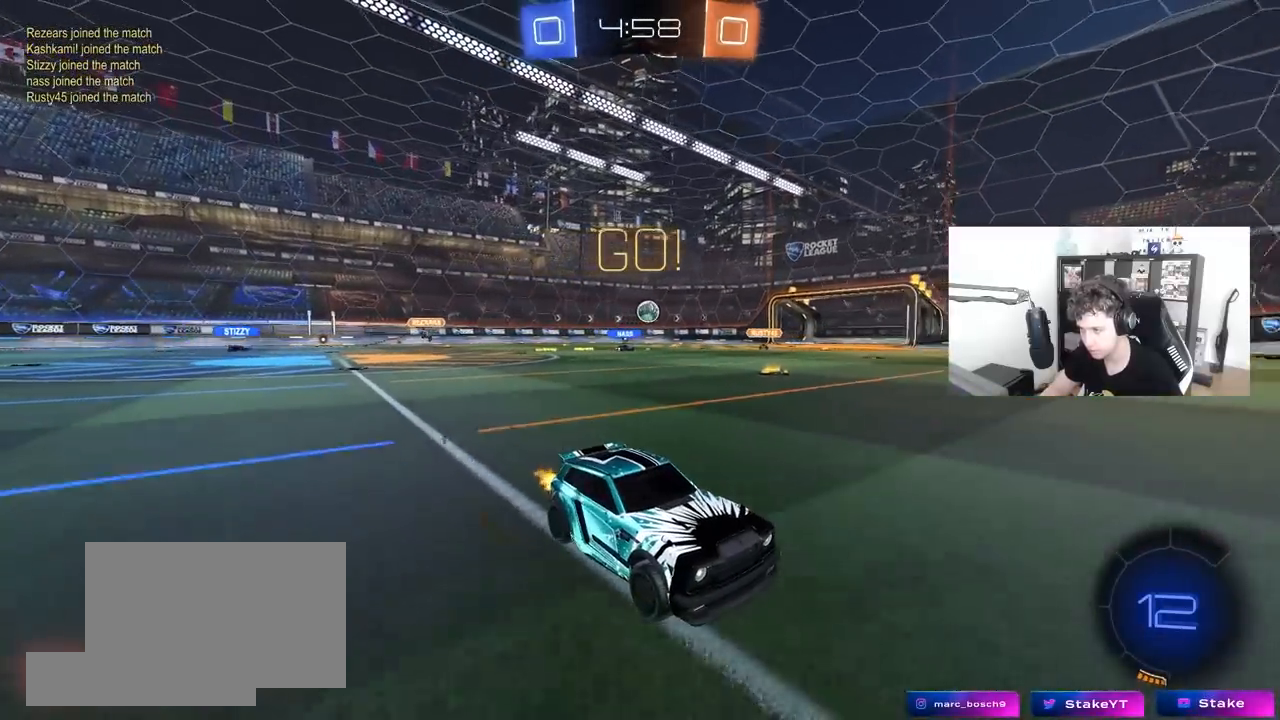
{"keys": ["a", "shift", "w"], "mouse": [], "mouse_move": "still", "events": [[383, "a", "down"], [433, "shift", "down"]]}
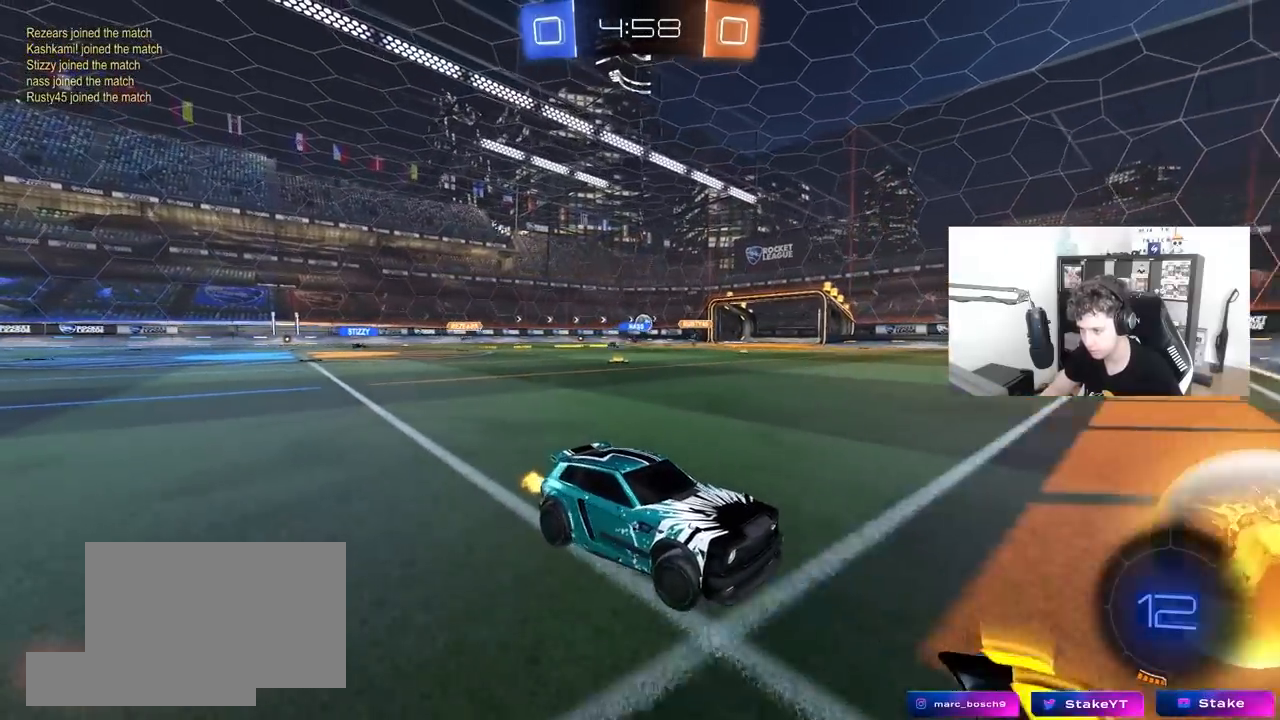
{"keys": ["a", "w"], "mouse": [], "mouse_move": "still", "events": [[33, "shift", "up"], [400, "shift", "down"], [450, "shift", "up"]]}
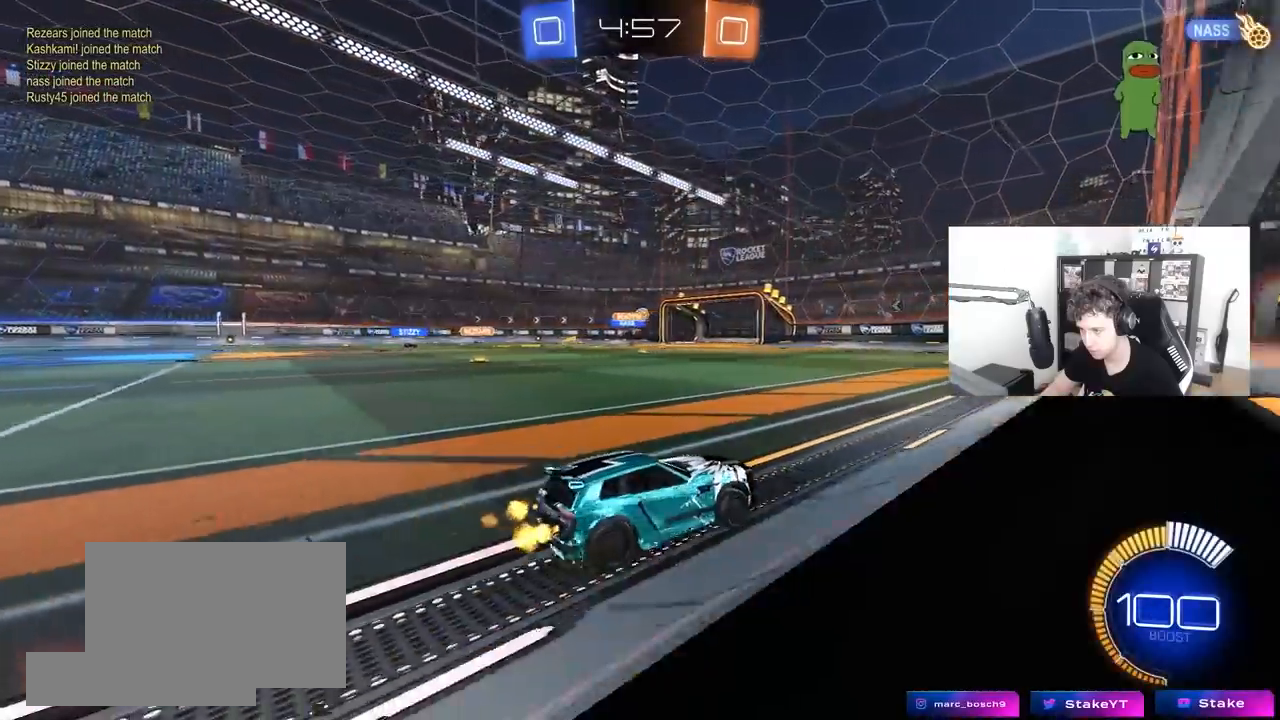
{"keys": ["w"], "mouse": [], "mouse_move": "still", "events": [[333, "a", "up"]]}